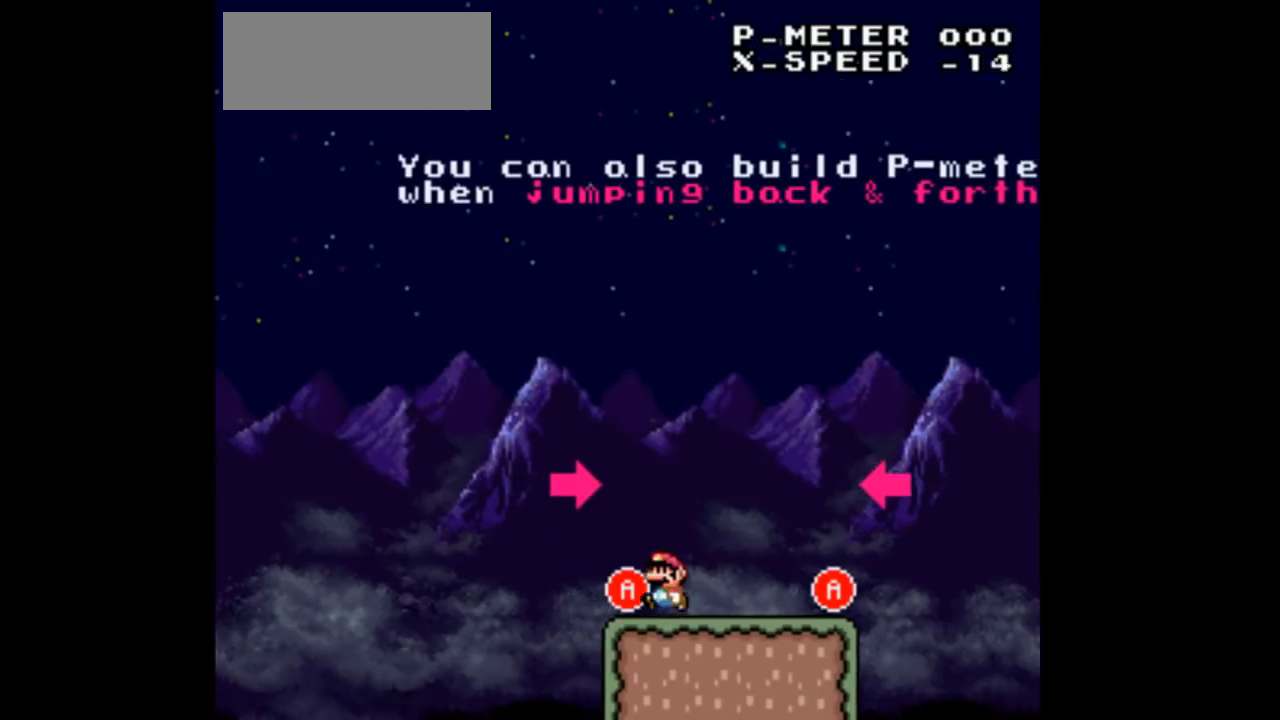
Gameplay with a controller (Nintendo layout); each line is a JSON object with the inputs held at the frame after it. "events" lists button and stick changes between this image and that frame as [ms after this image, input, new state], when the widget could be followed in between. Not read: L3 R3 Y.
{"buttons": ["A", "DPAD_RIGHT"], "events": [[200, "A", "down"], [467, "DPAD_LEFT", "up"], [467, "DPAD_RIGHT", "down"]]}
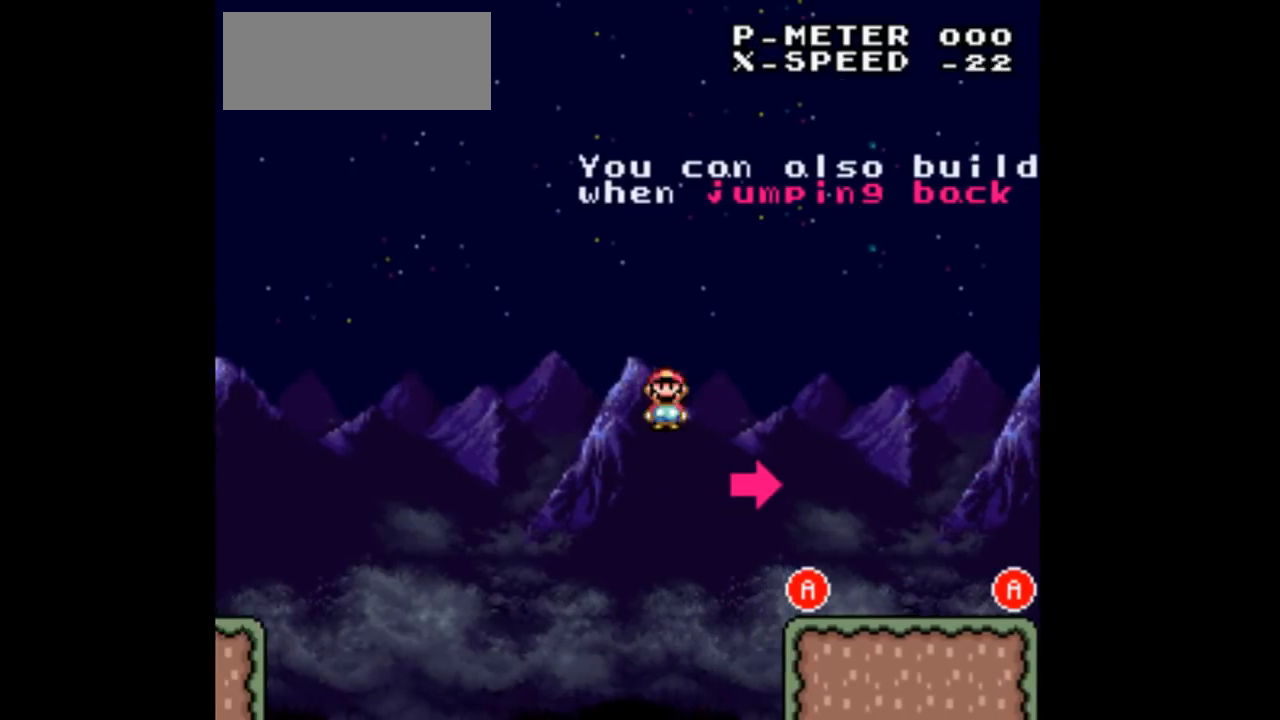
{"buttons": ["DPAD_RIGHT"], "events": [[400, "A", "up"]]}
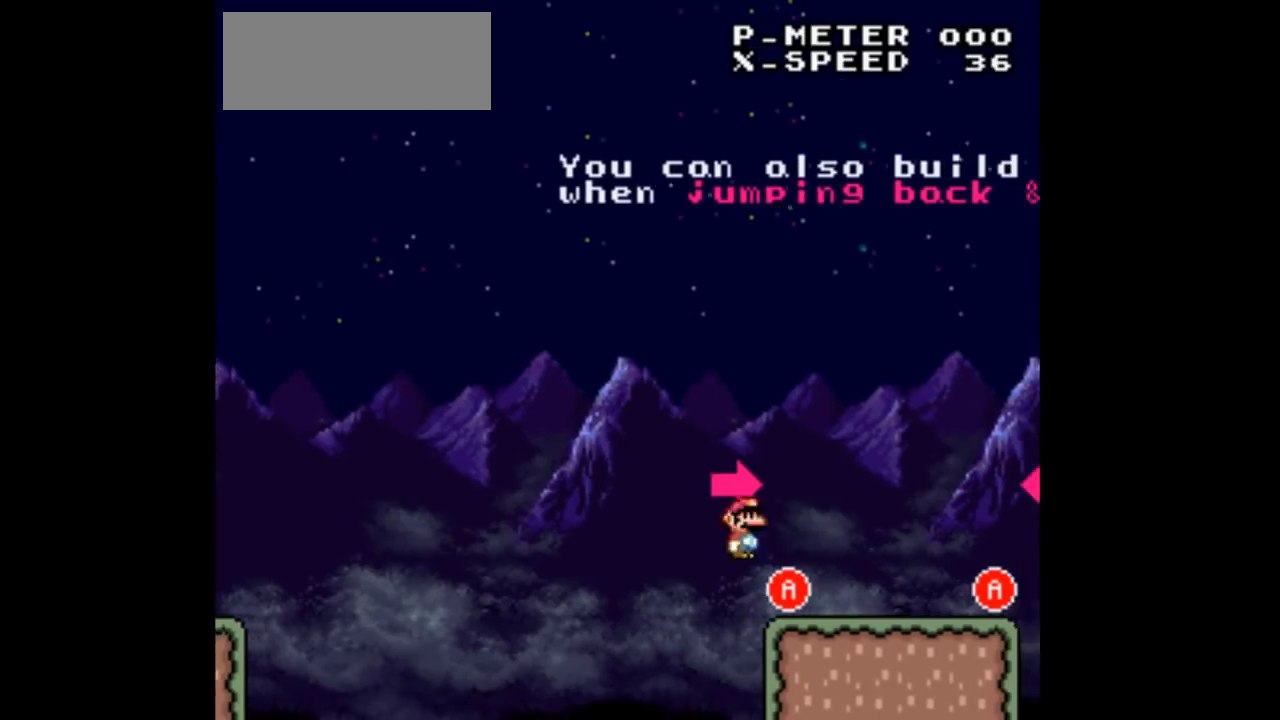
{"buttons": ["DPAD_RIGHT"], "events": []}
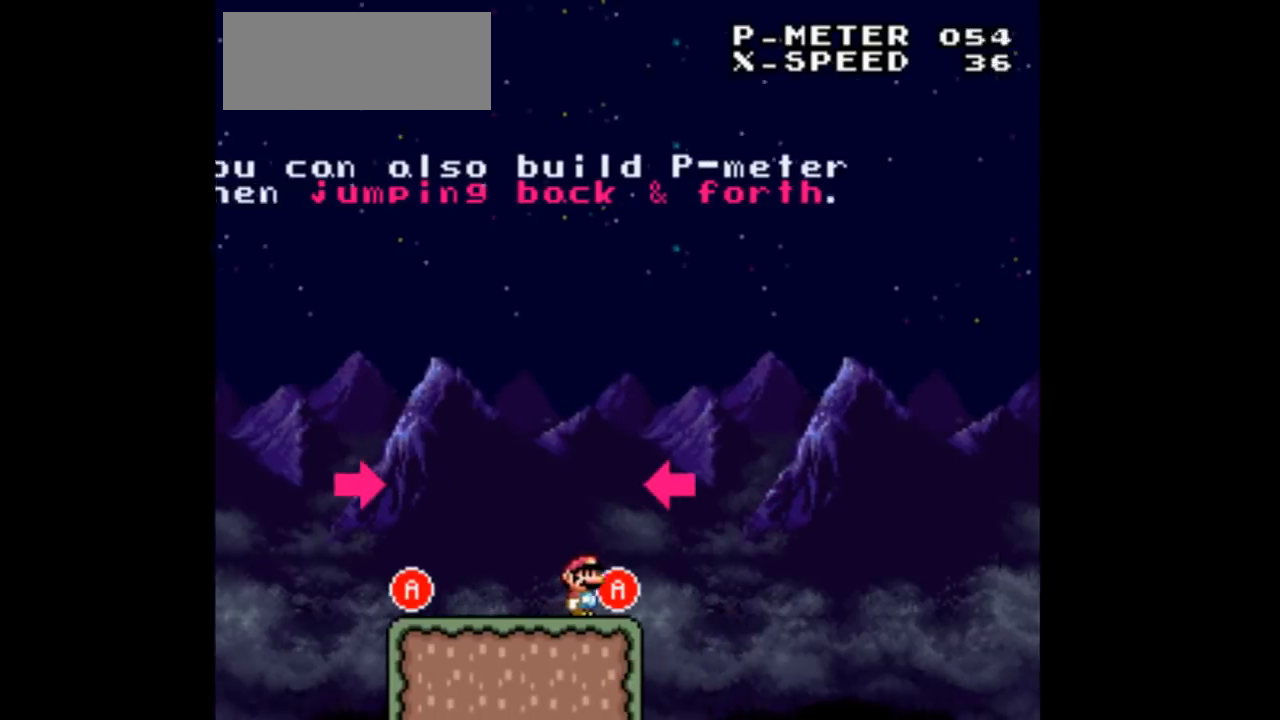
{"buttons": ["DPAD_LEFT"], "events": [[33, "A", "down"], [167, "DPAD_LEFT", "down"], [167, "DPAD_RIGHT", "up"], [267, "A", "up"]]}
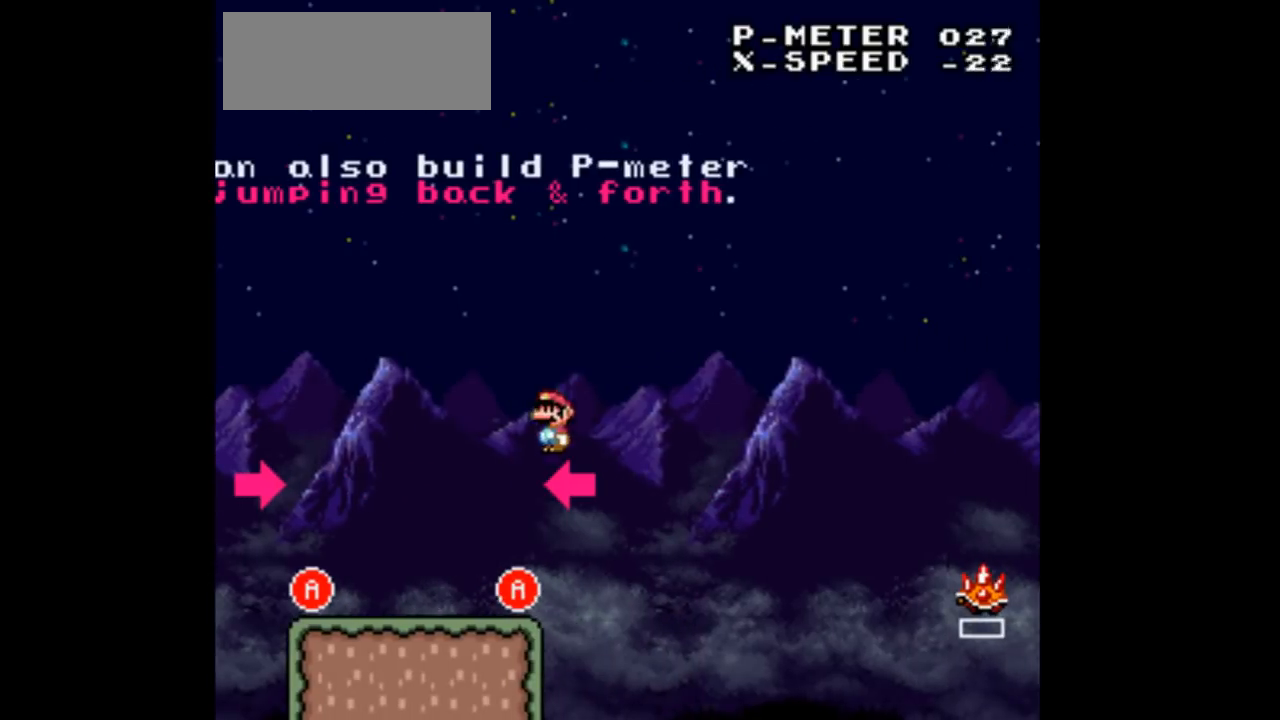
{"buttons": ["DPAD_LEFT"], "events": []}
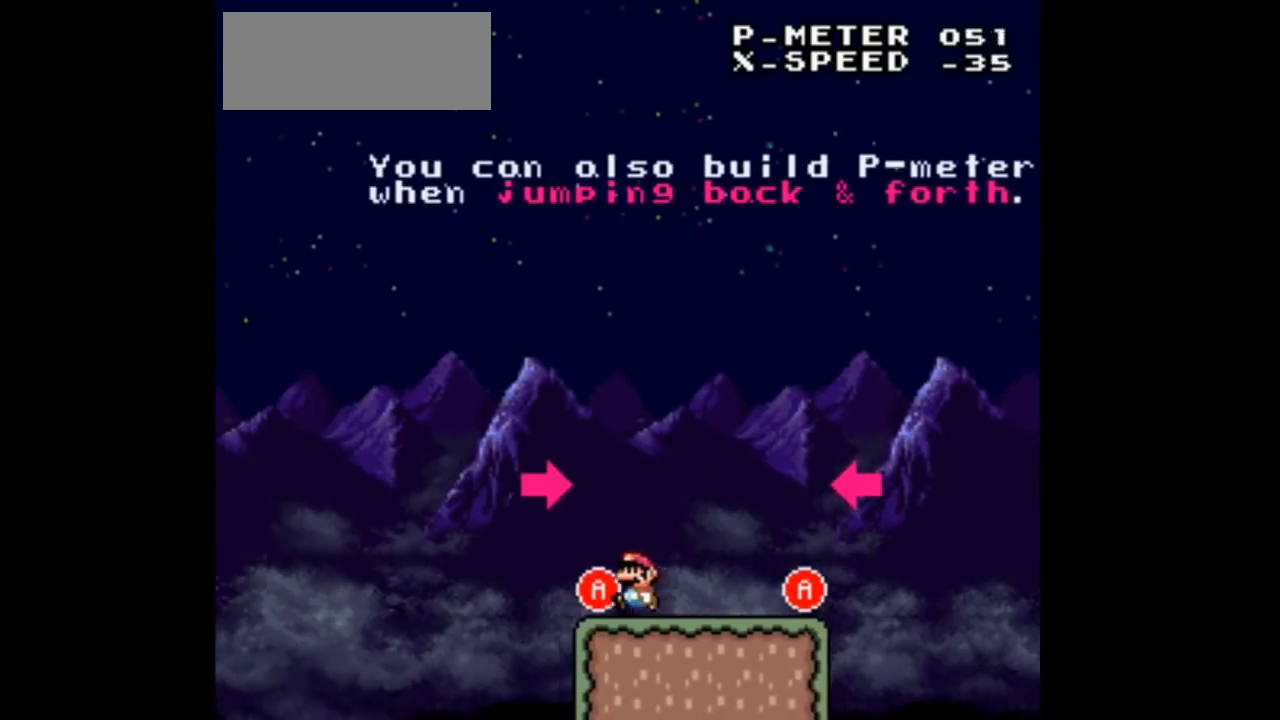
{"buttons": ["DPAD_RIGHT"], "events": [[133, "A", "down"], [267, "DPAD_LEFT", "up"], [267, "DPAD_RIGHT", "down"], [467, "A", "up"]]}
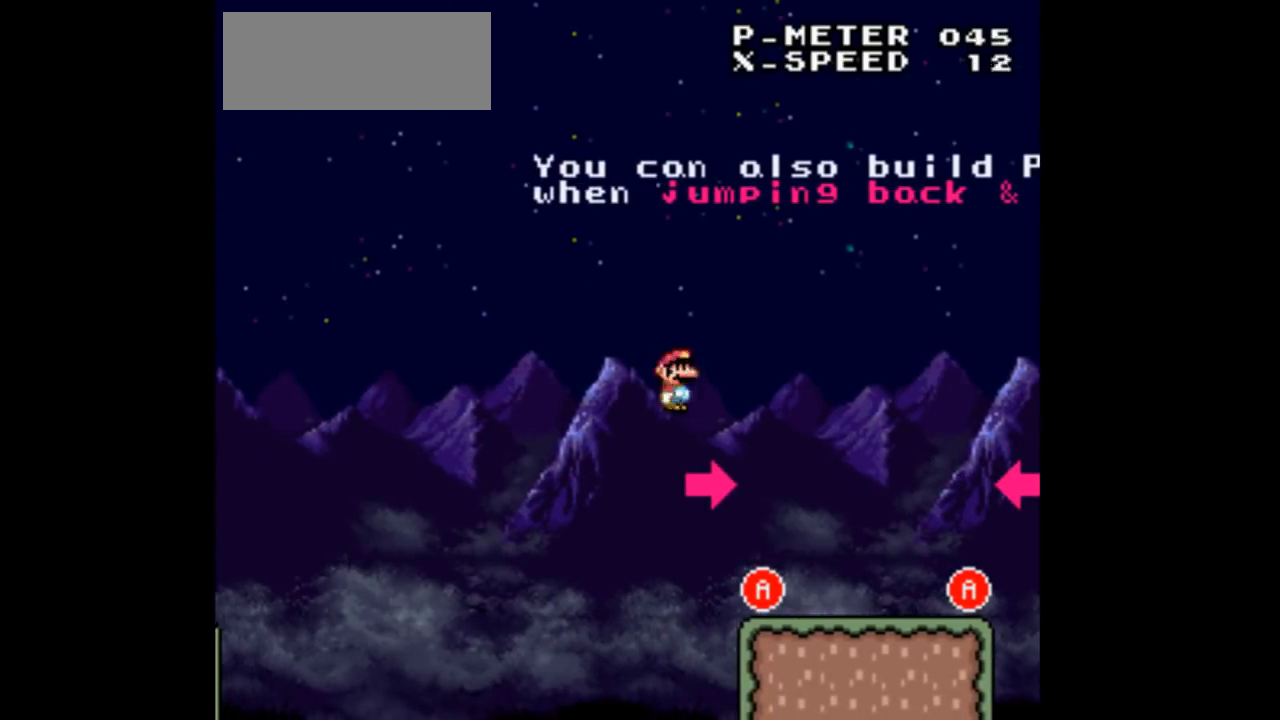
{"buttons": ["DPAD_RIGHT"], "events": []}
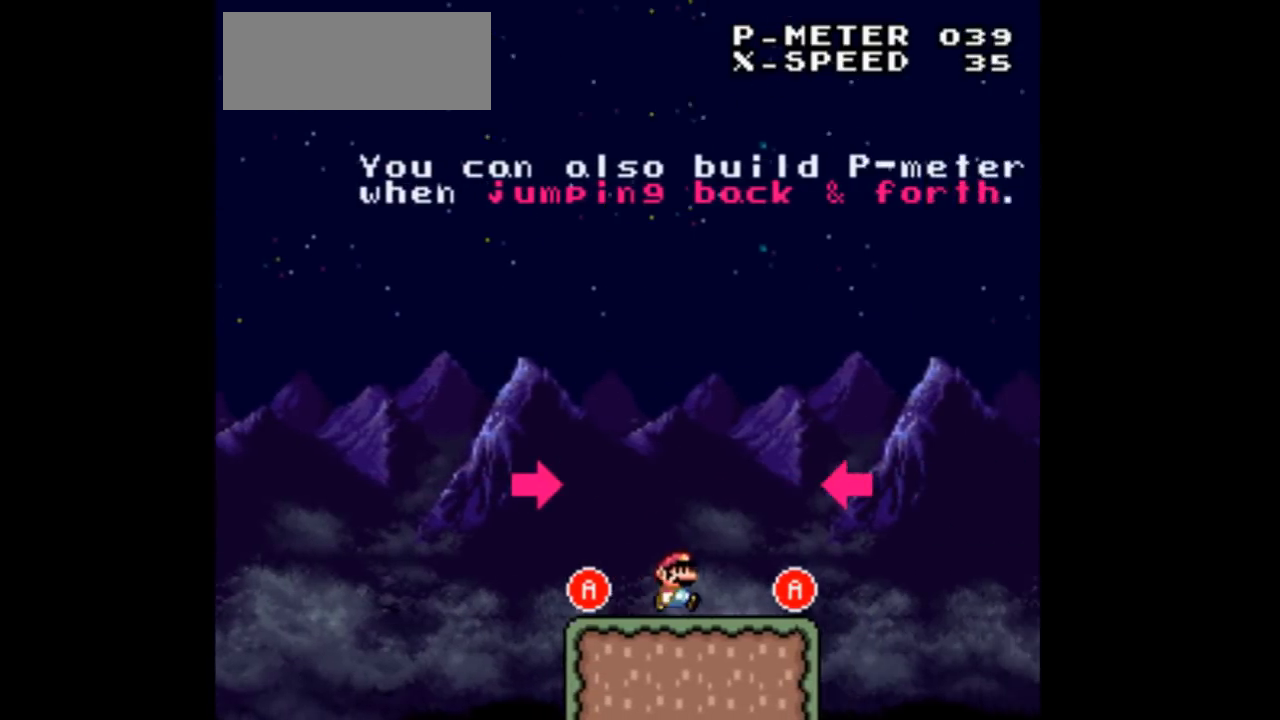
{"buttons": ["A", "DPAD_LEFT"], "events": [[233, "A", "down"], [467, "DPAD_LEFT", "down"], [467, "DPAD_RIGHT", "up"]]}
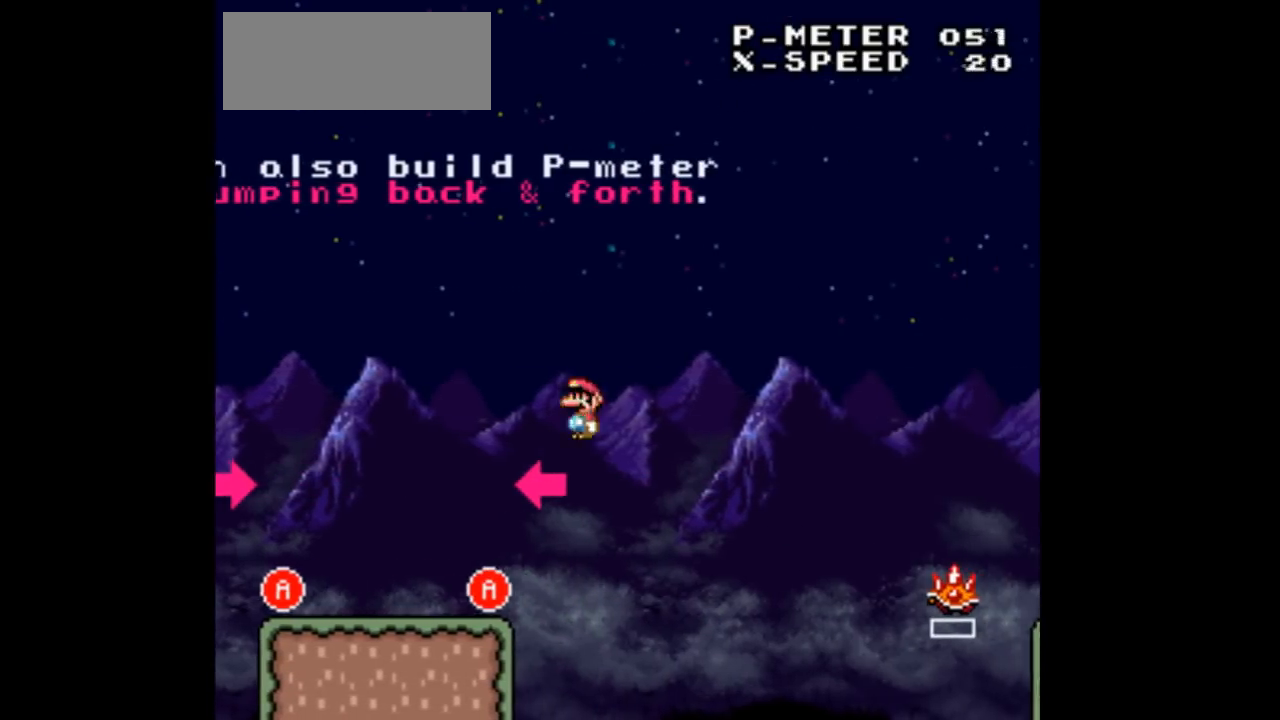
{"buttons": ["DPAD_LEFT"], "events": [[67, "A", "up"]]}
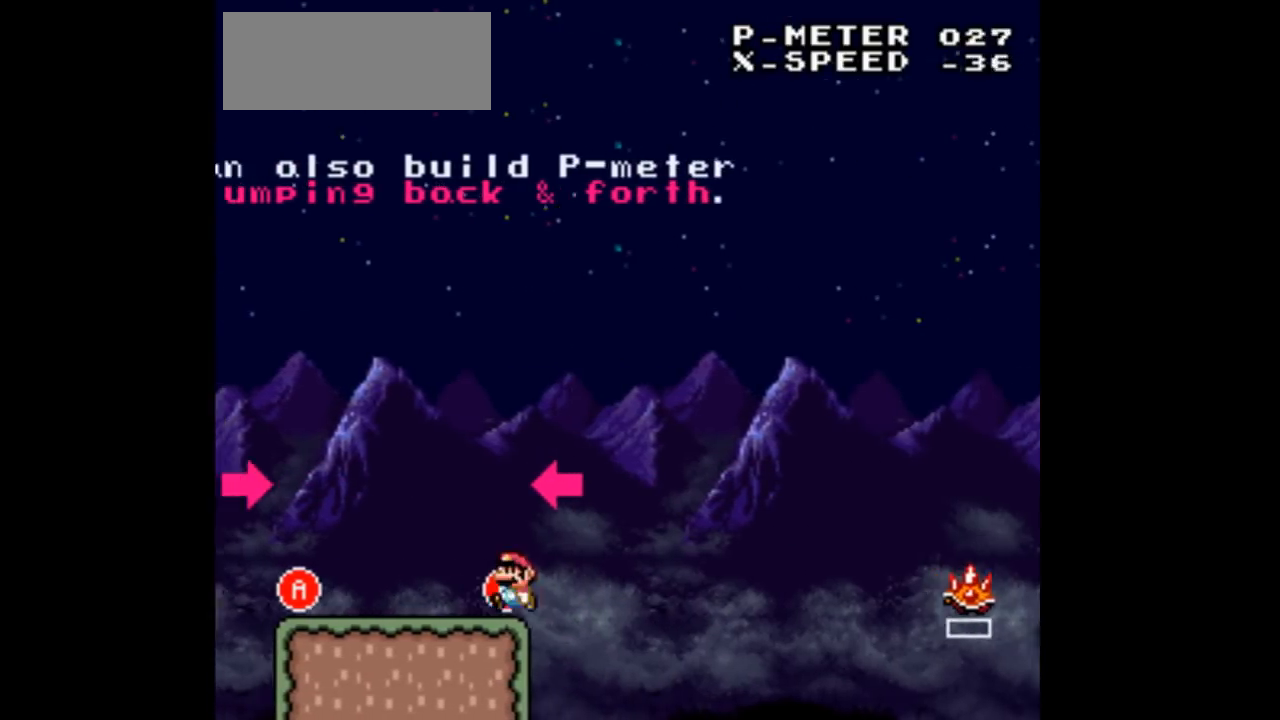
{"buttons": ["DPAD_LEFT"], "events": []}
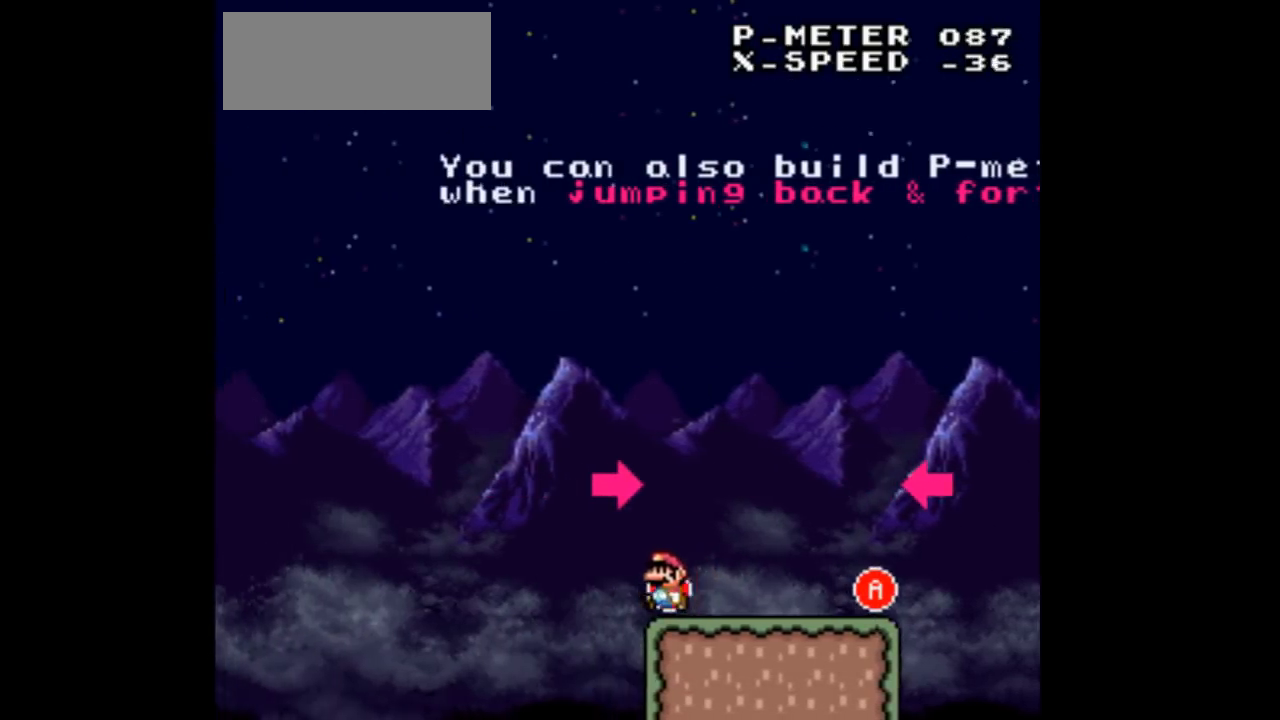
{"buttons": ["DPAD_RIGHT"], "events": [[33, "A", "down"], [167, "DPAD_LEFT", "up"], [167, "DPAD_RIGHT", "down"], [333, "A", "up"]]}
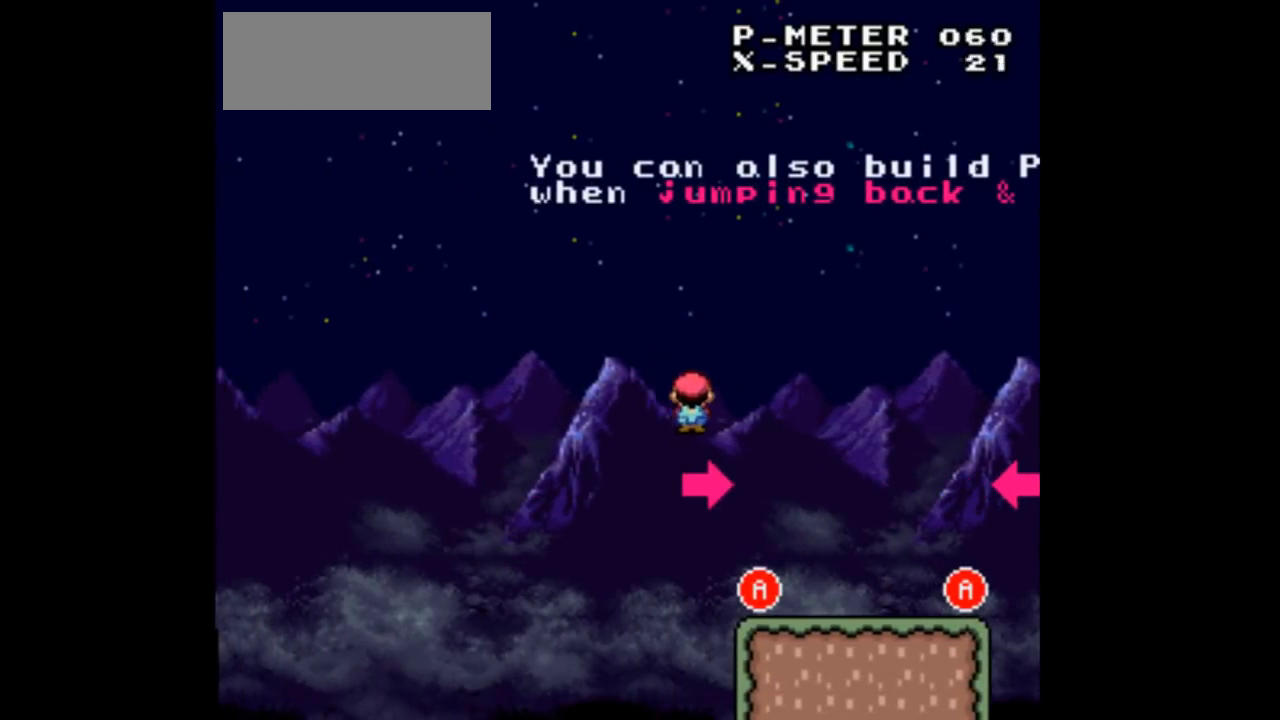
{"buttons": ["DPAD_RIGHT"], "events": []}
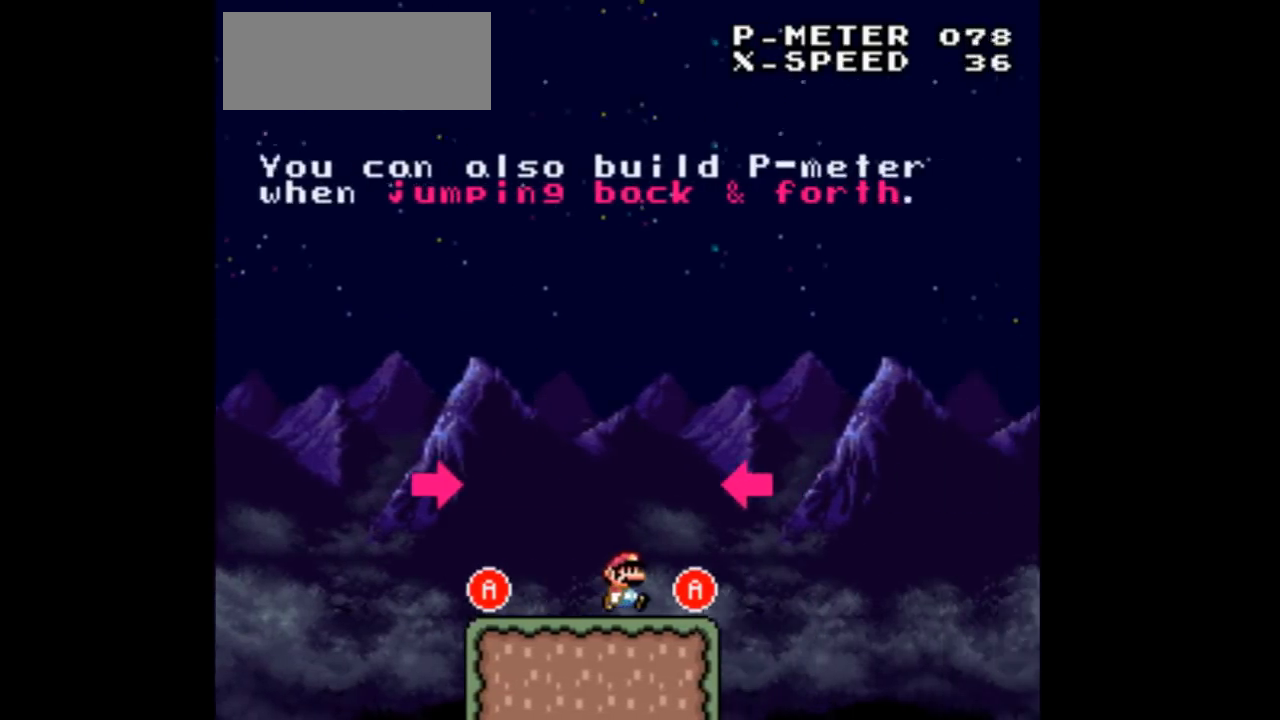
{"buttons": ["A", "DPAD_RIGHT"], "events": [[200, "A", "down"]]}
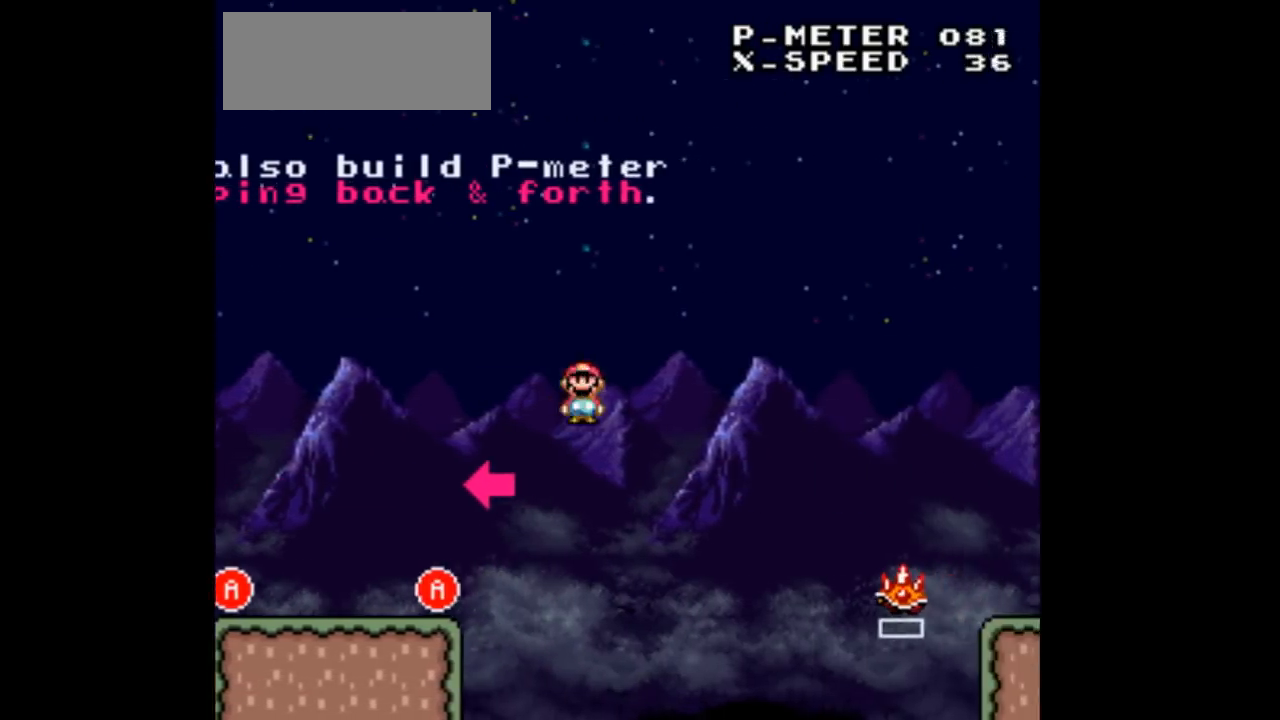
{"buttons": ["A", "DPAD_RIGHT"], "events": []}
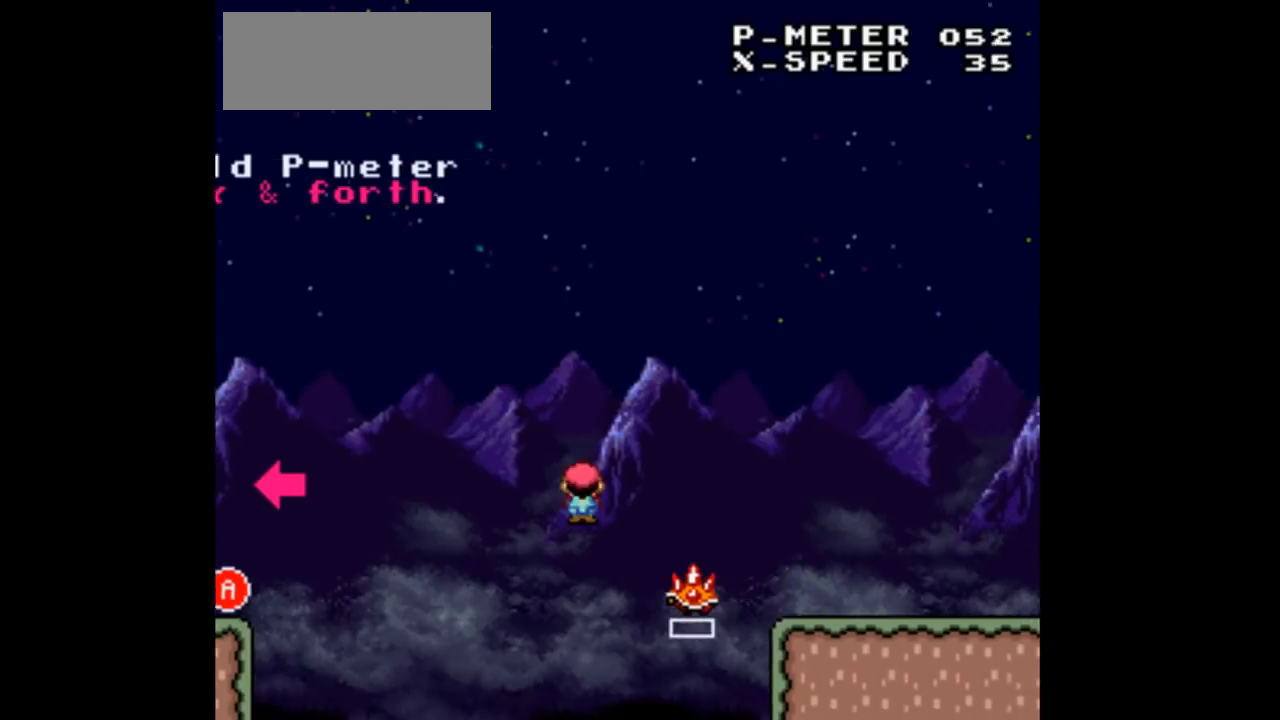
{"buttons": ["A", "DPAD_RIGHT"], "events": []}
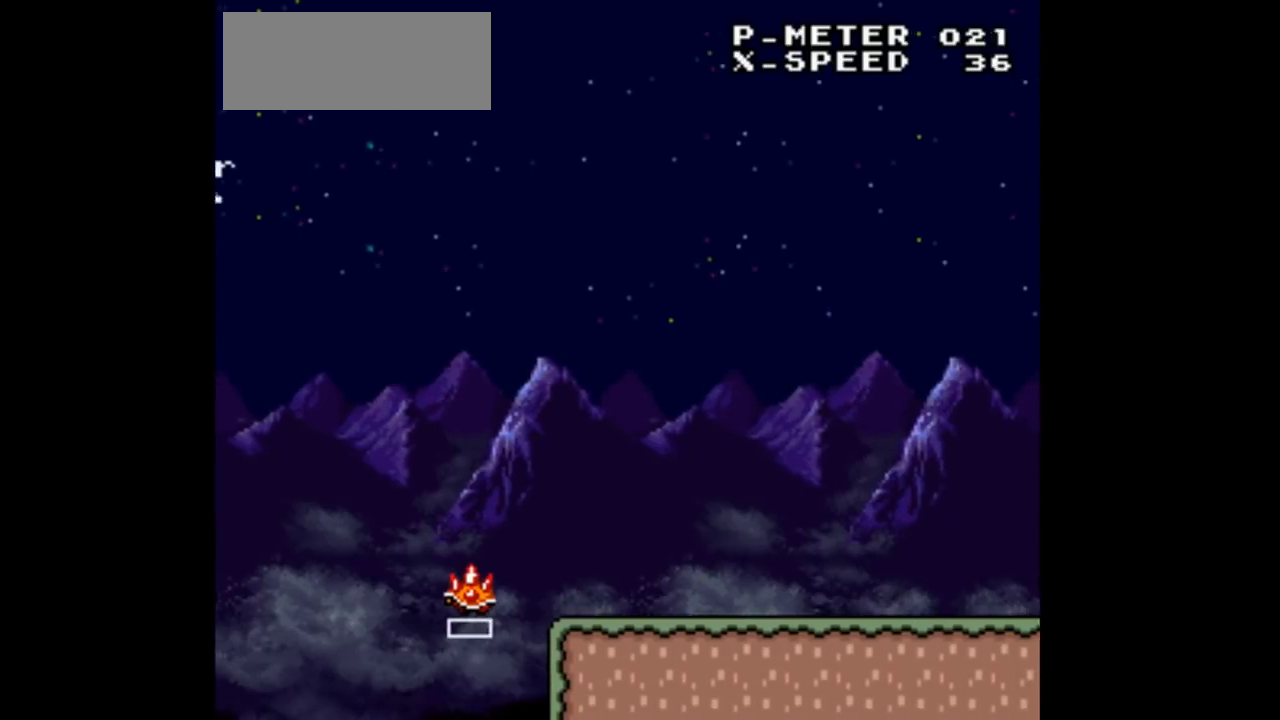
{"buttons": [], "events": [[100, "A", "up"], [500, "DPAD_RIGHT", "up"]]}
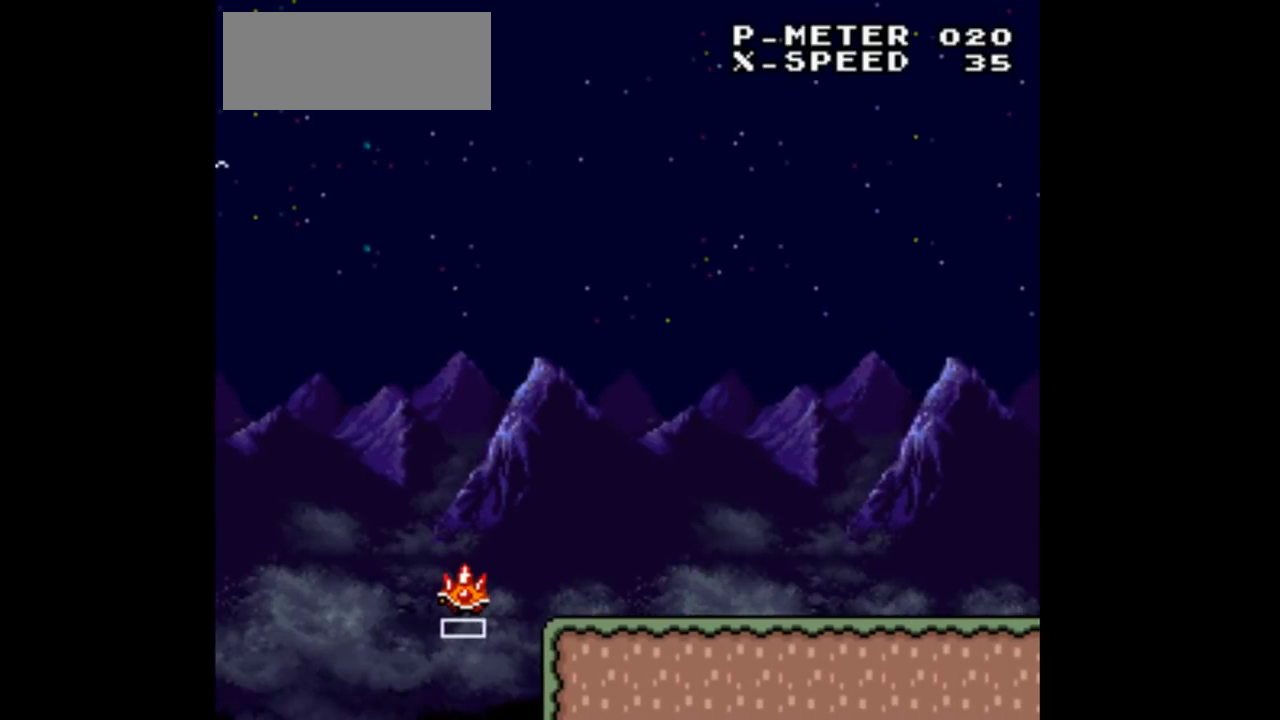
{"buttons": [], "events": []}
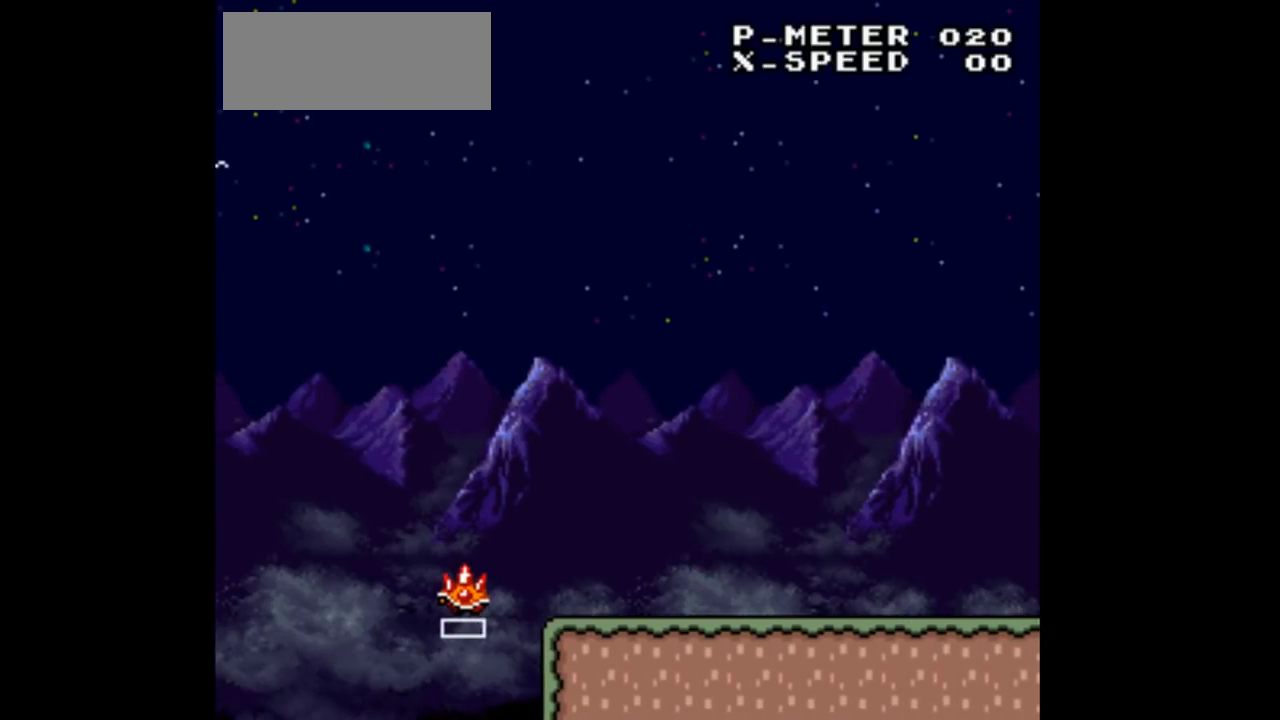
{"buttons": [], "events": []}
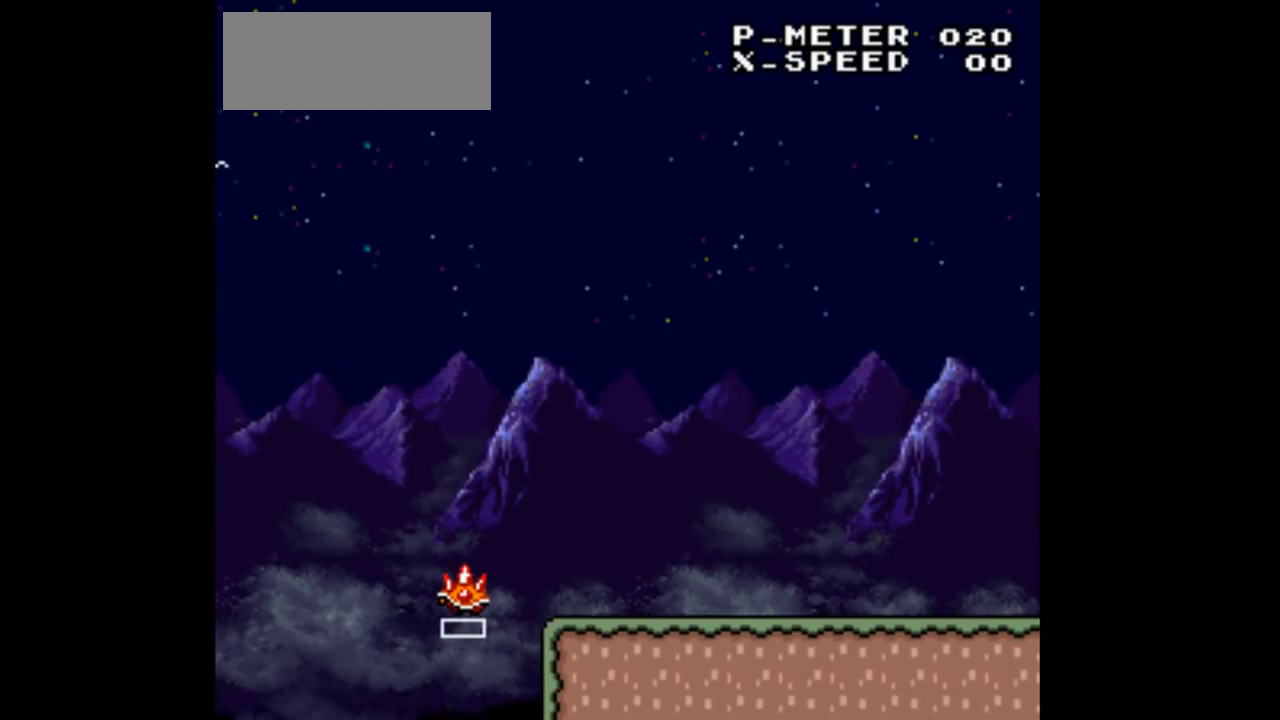
{"buttons": [], "events": []}